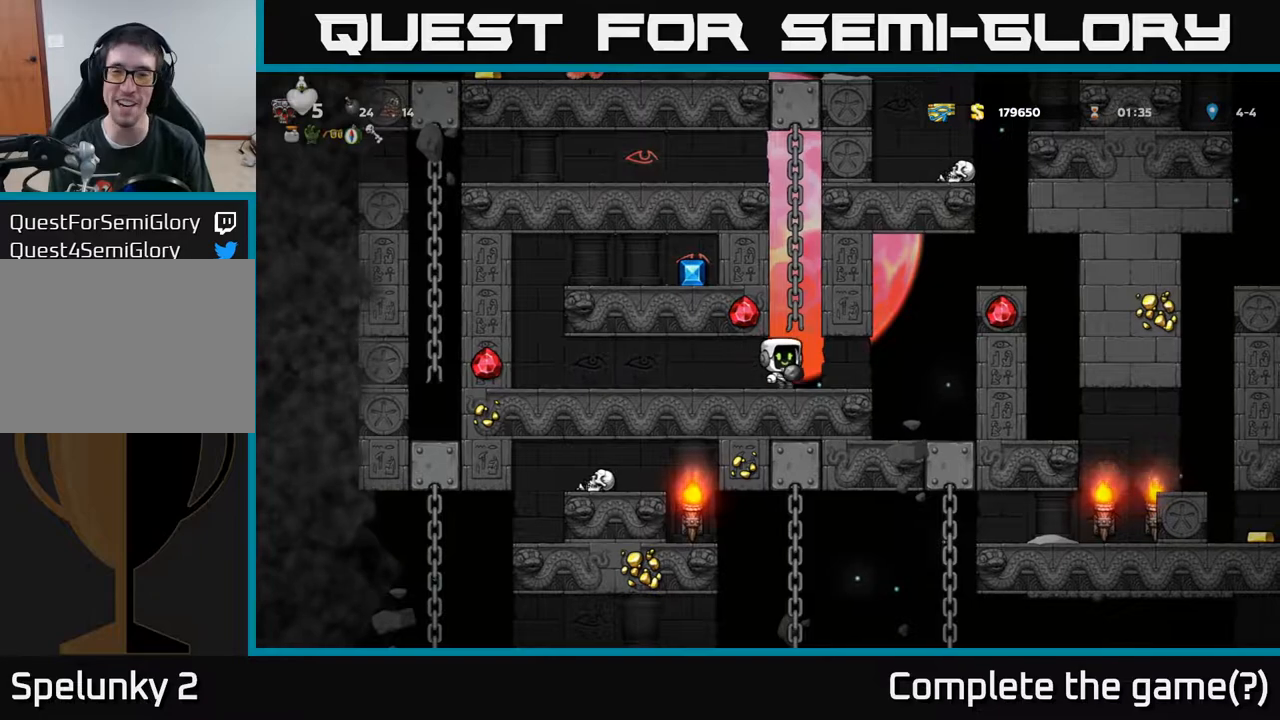
Gameplay with a controller (Xbox layout); each line is a JSON object with the inputs held at the frame after it. "events" lists button and stick changes between this image and that frame as [ms after this image, input, new state], when the widget could be followed in between.
{"buttons": [], "left_stick": "center", "right_stick": "center", "events": [[33, "DPAD_RIGHT", "up"], [417, "DPAD_RIGHT", "down"], [500, "DPAD_RIGHT", "up"]]}
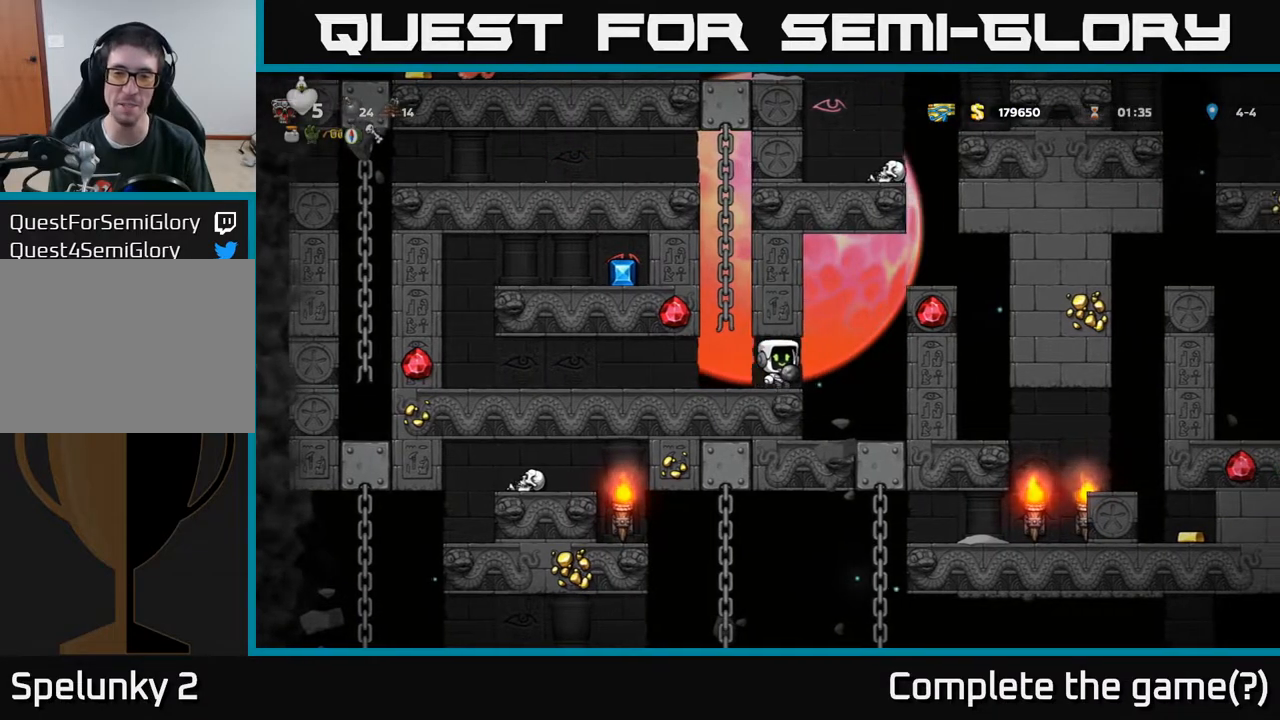
{"buttons": ["DPAD_LEFT"], "left_stick": "center", "right_stick": "center", "events": [[217, "DPAD_LEFT", "down"]]}
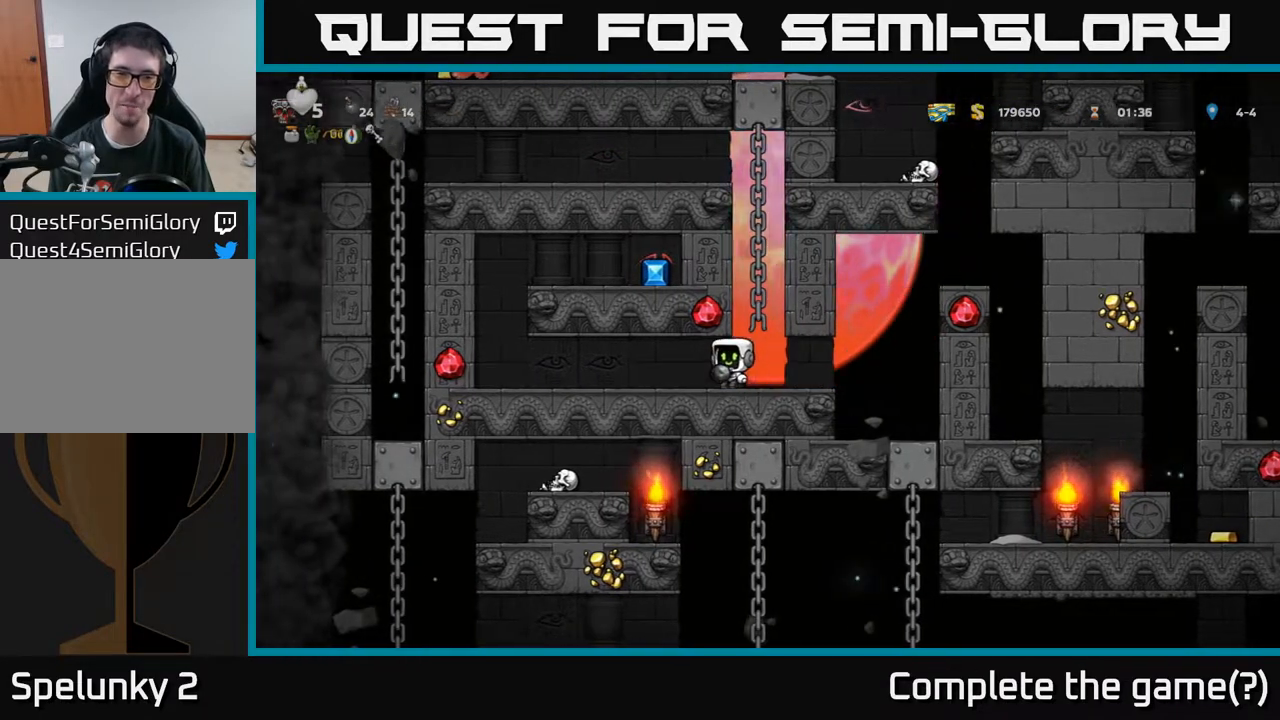
{"buttons": [], "left_stick": "center", "right_stick": "center", "events": [[500, "DPAD_LEFT", "up"]]}
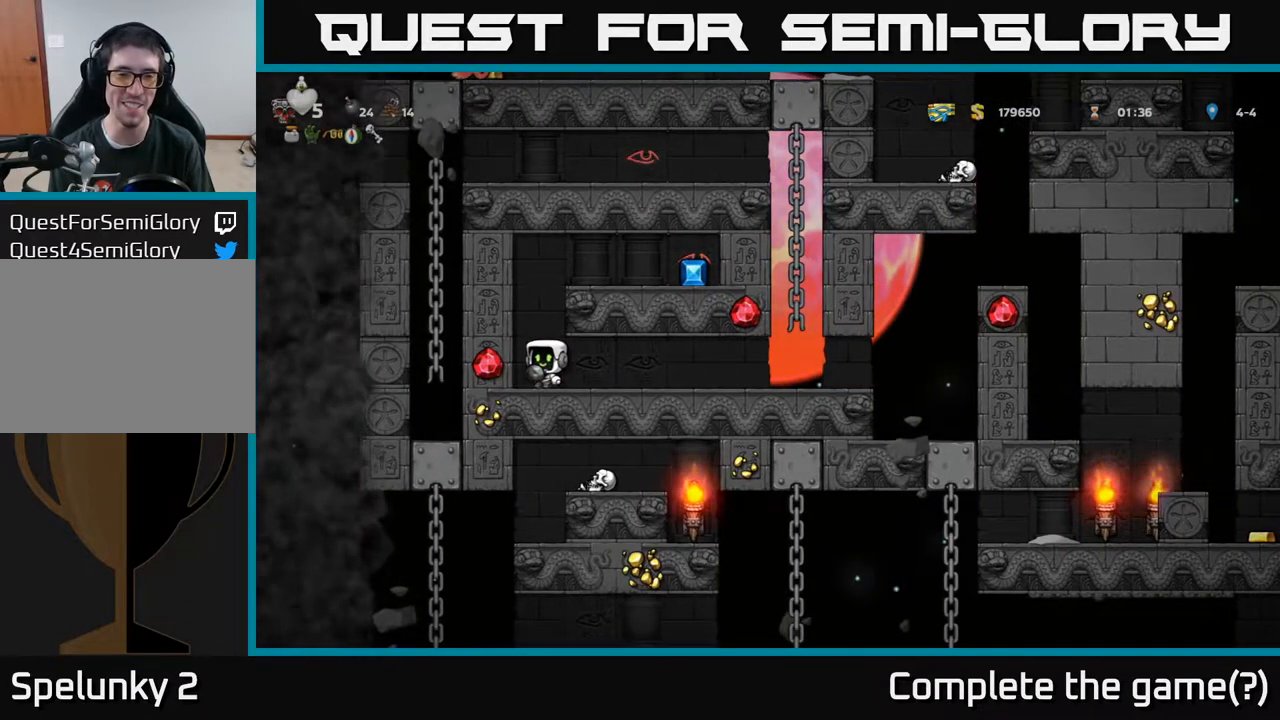
{"buttons": ["A"], "left_stick": "center", "right_stick": "center", "events": [[417, "A", "down"]]}
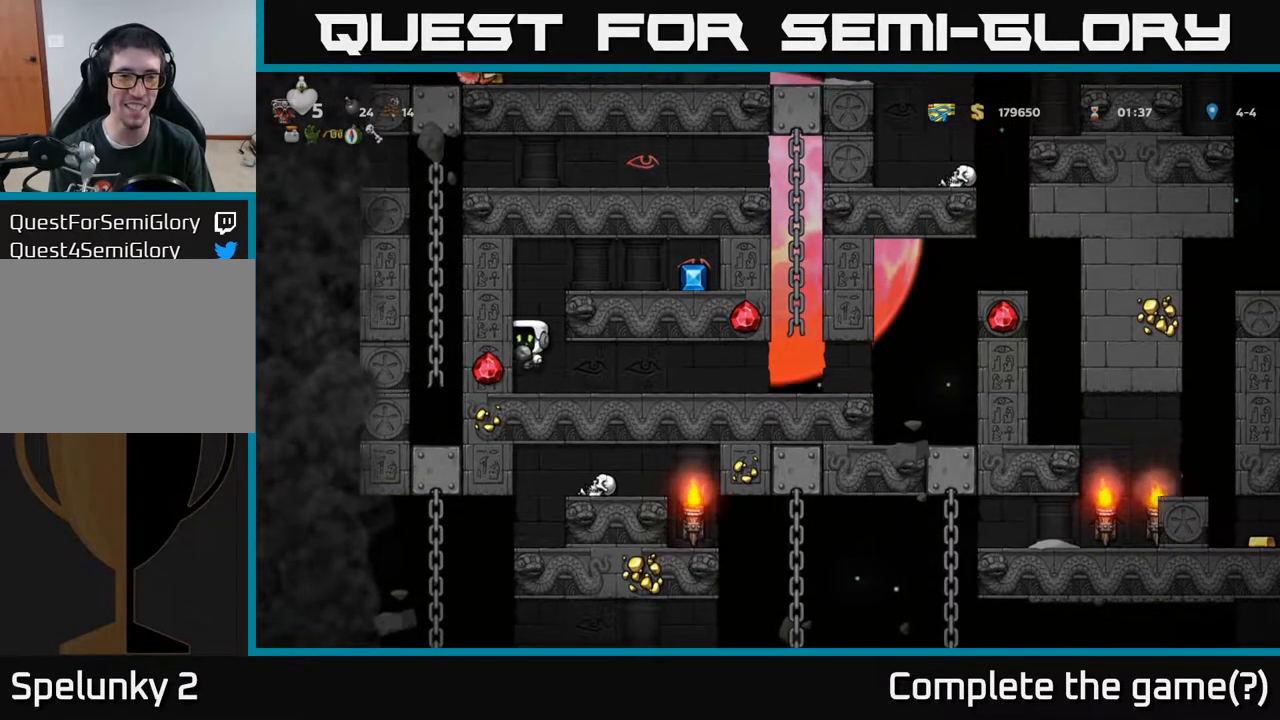
{"buttons": ["DPAD_RIGHT"], "left_stick": "center", "right_stick": "center", "events": [[33, "A", "up"], [67, "DPAD_RIGHT", "down"]]}
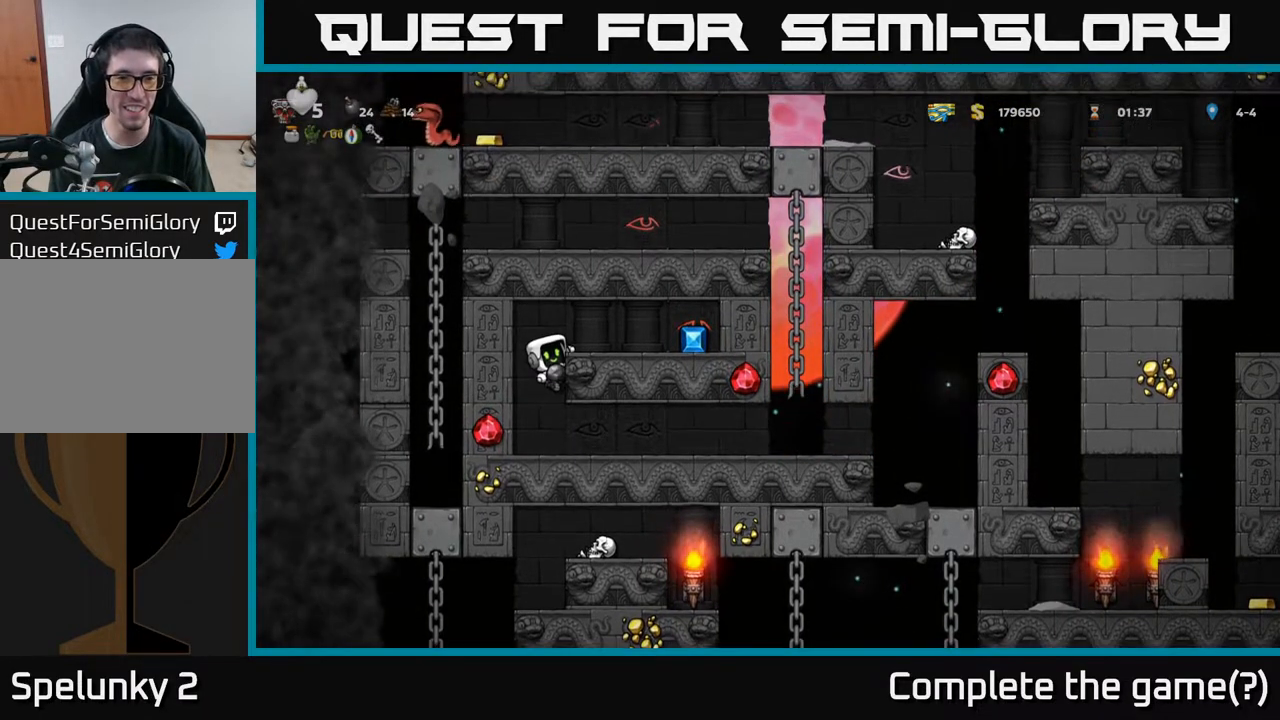
{"buttons": ["DPAD_RIGHT"], "left_stick": "center", "right_stick": "center", "events": [[250, "A", "down"], [333, "A", "up"]]}
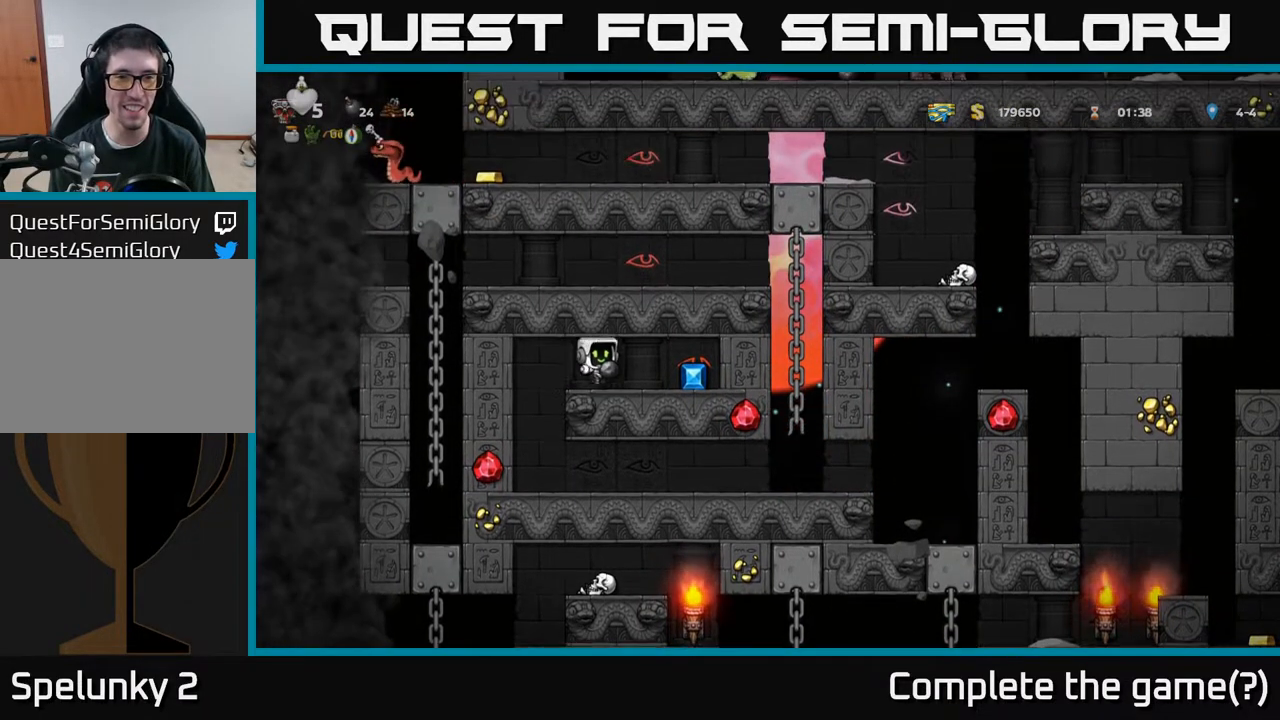
{"buttons": ["DPAD_LEFT"], "left_stick": "center", "right_stick": "center", "events": [[167, "DPAD_RIGHT", "up"], [200, "DPAD_LEFT", "down"]]}
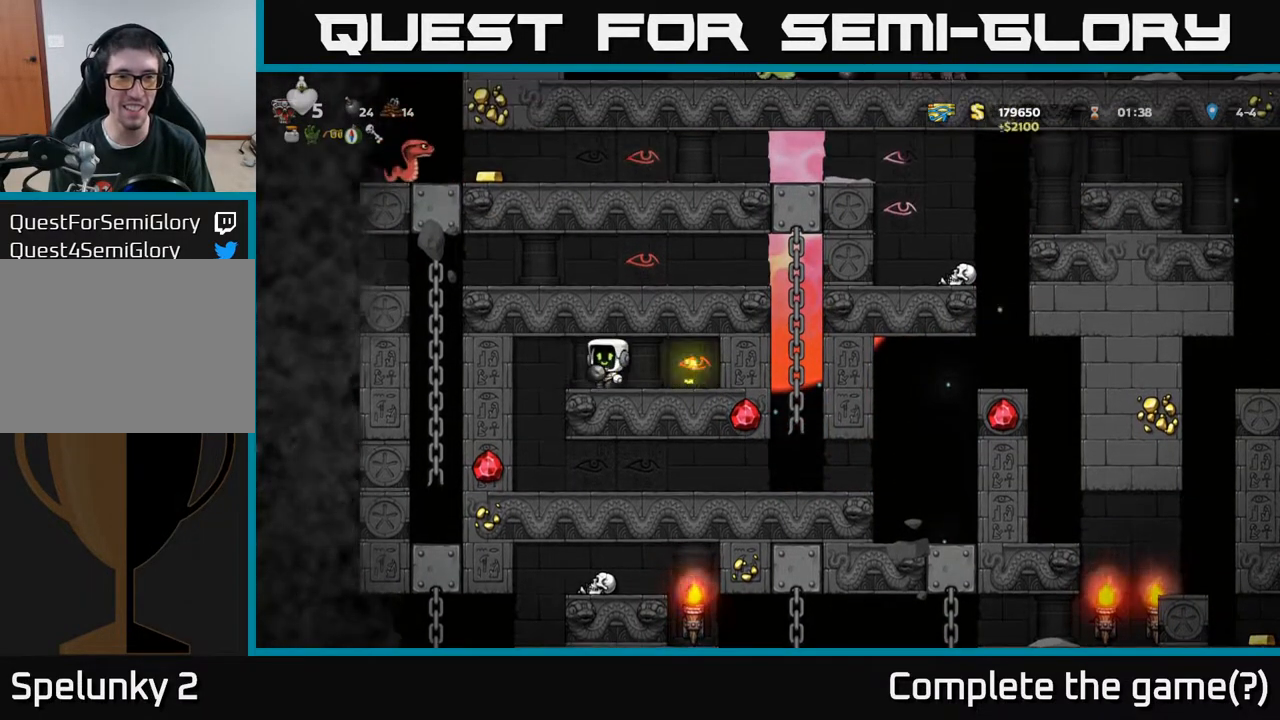
{"buttons": [], "left_stick": "center", "right_stick": "center", "events": [[100, "DPAD_LEFT", "up"]]}
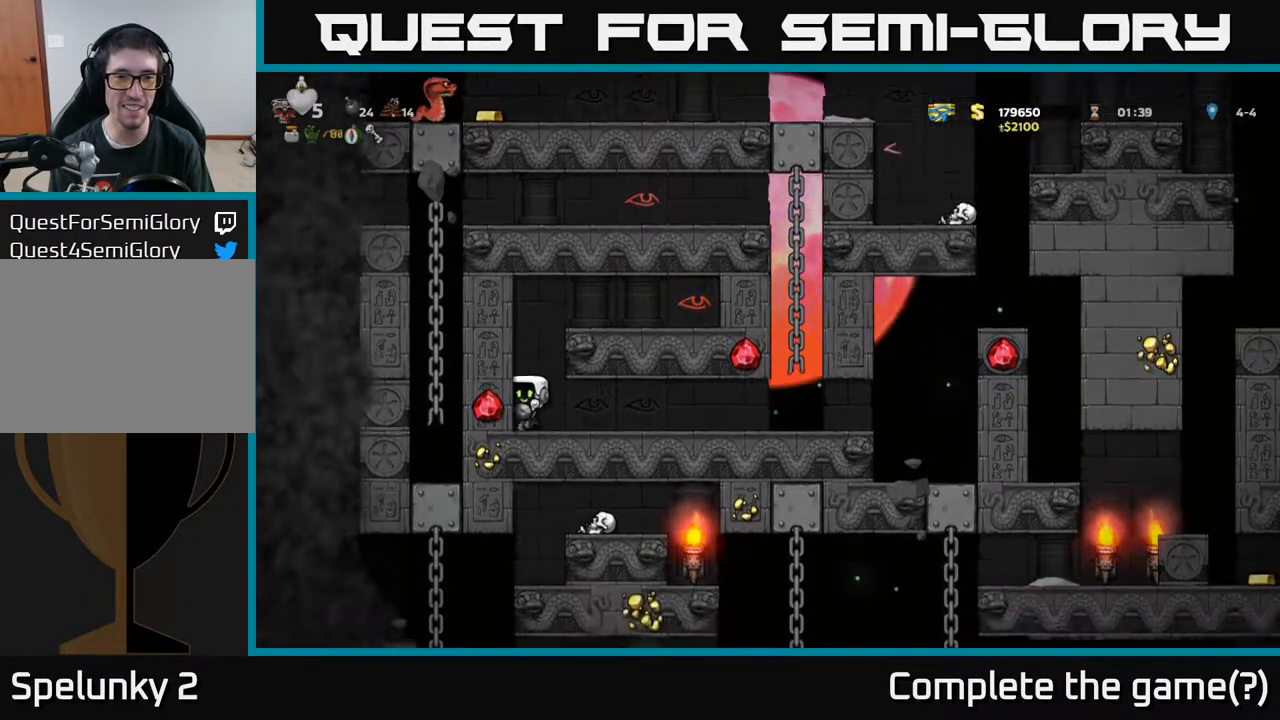
{"buttons": ["DPAD_RIGHT"], "left_stick": "center", "right_stick": "center", "events": [[33, "DPAD_RIGHT", "down"]]}
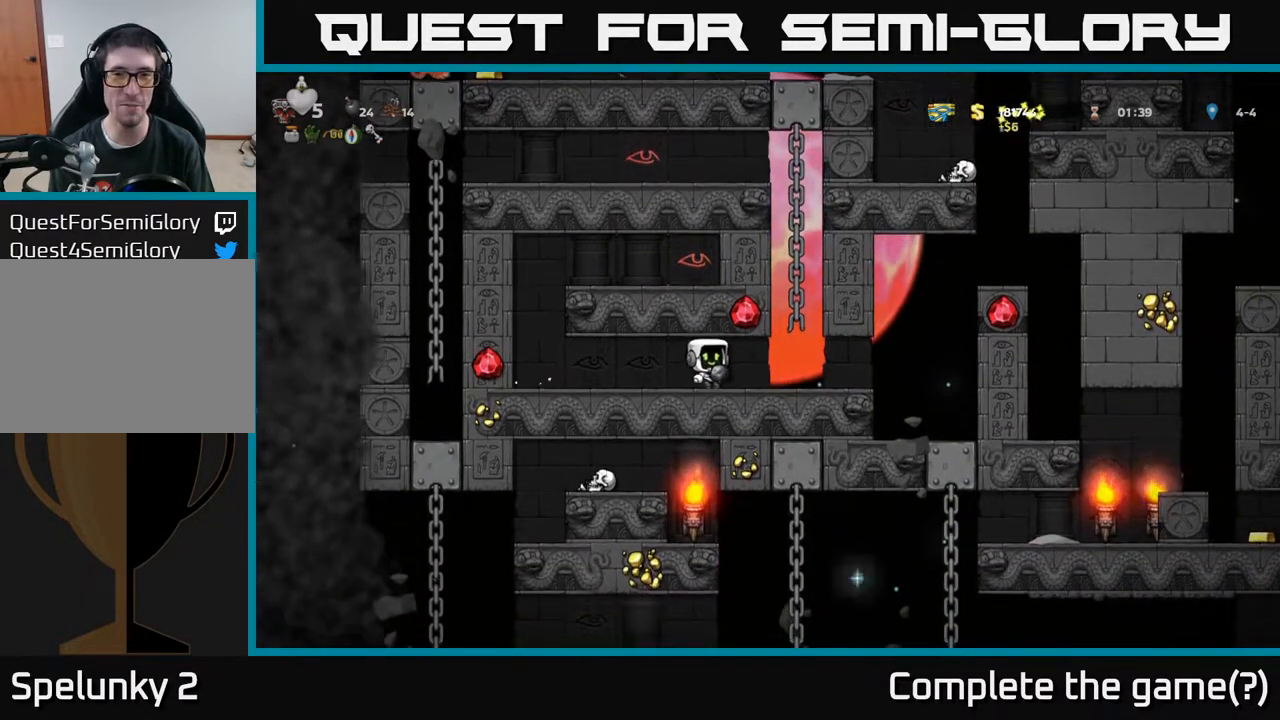
{"buttons": ["A", "DPAD_UP"], "left_stick": "center", "right_stick": "center", "events": [[133, "DPAD_RIGHT", "up"], [400, "A", "down"], [417, "DPAD_UP", "down"]]}
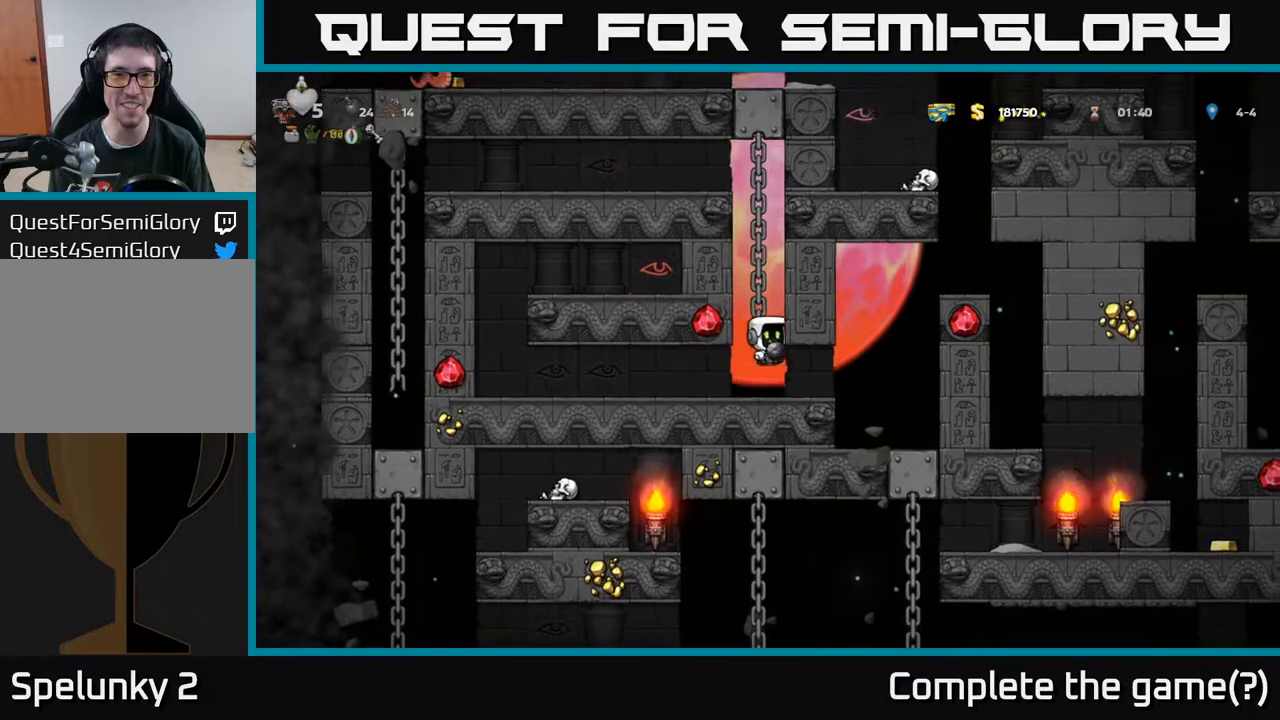
{"buttons": ["DPAD_UP"], "left_stick": "center", "right_stick": "center", "events": [[17, "A", "up"]]}
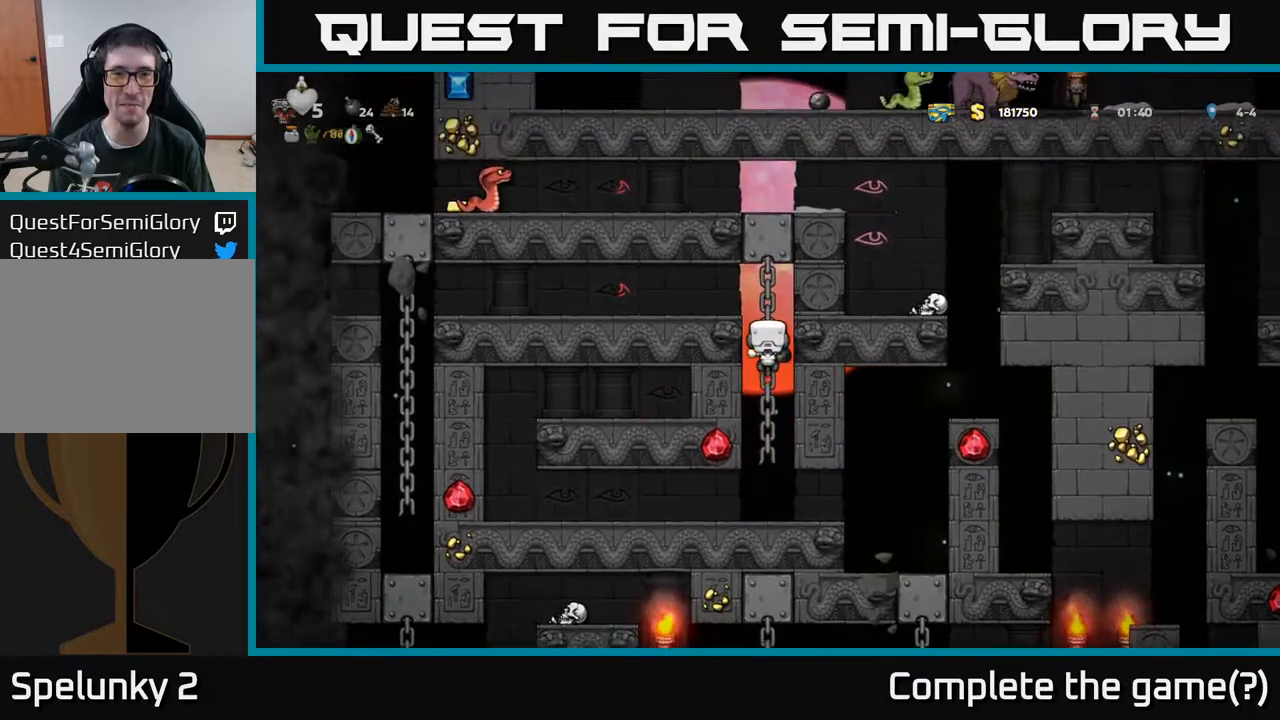
{"buttons": ["DPAD_DOWN"], "left_stick": "center", "right_stick": "center", "events": [[17, "DPAD_UP", "up"], [233, "DPAD_UP", "down"], [283, "DPAD_UP", "up"], [417, "DPAD_DOWN", "down"]]}
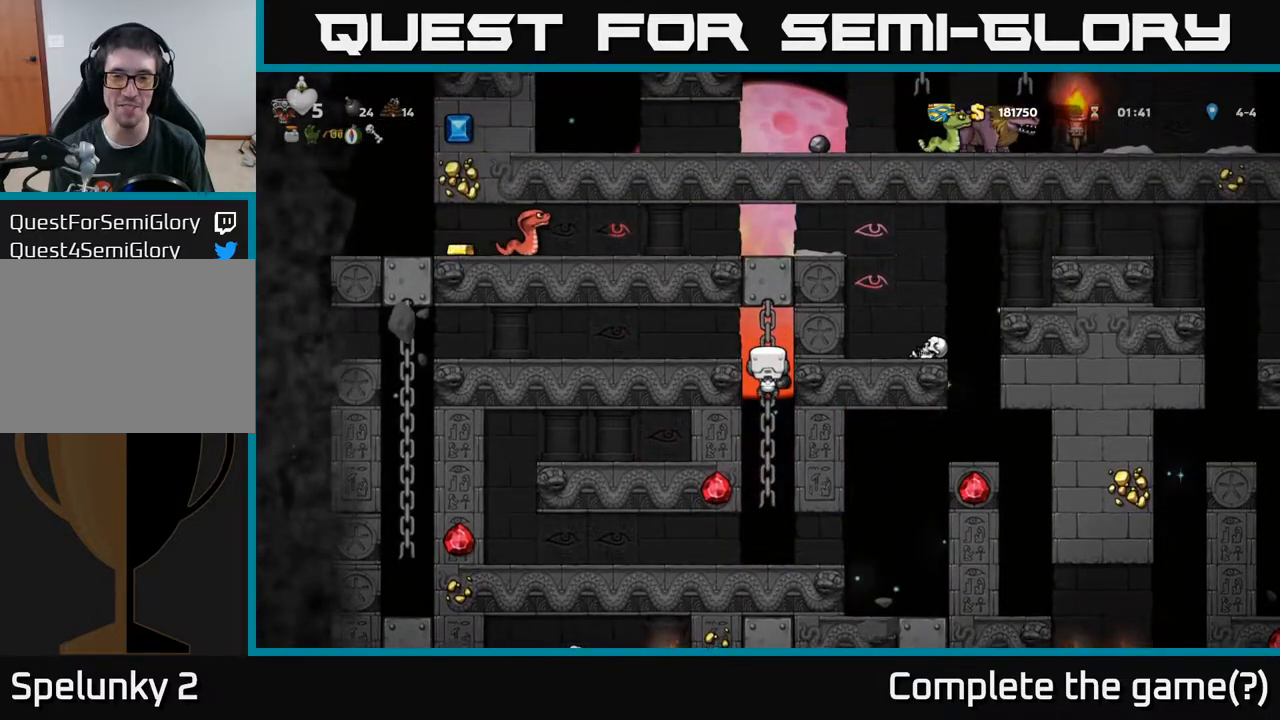
{"buttons": ["DPAD_RIGHT"], "left_stick": "center", "right_stick": "center", "events": [[33, "A", "down"], [133, "A", "up"], [217, "DPAD_DOWN", "up"], [383, "DPAD_RIGHT", "down"]]}
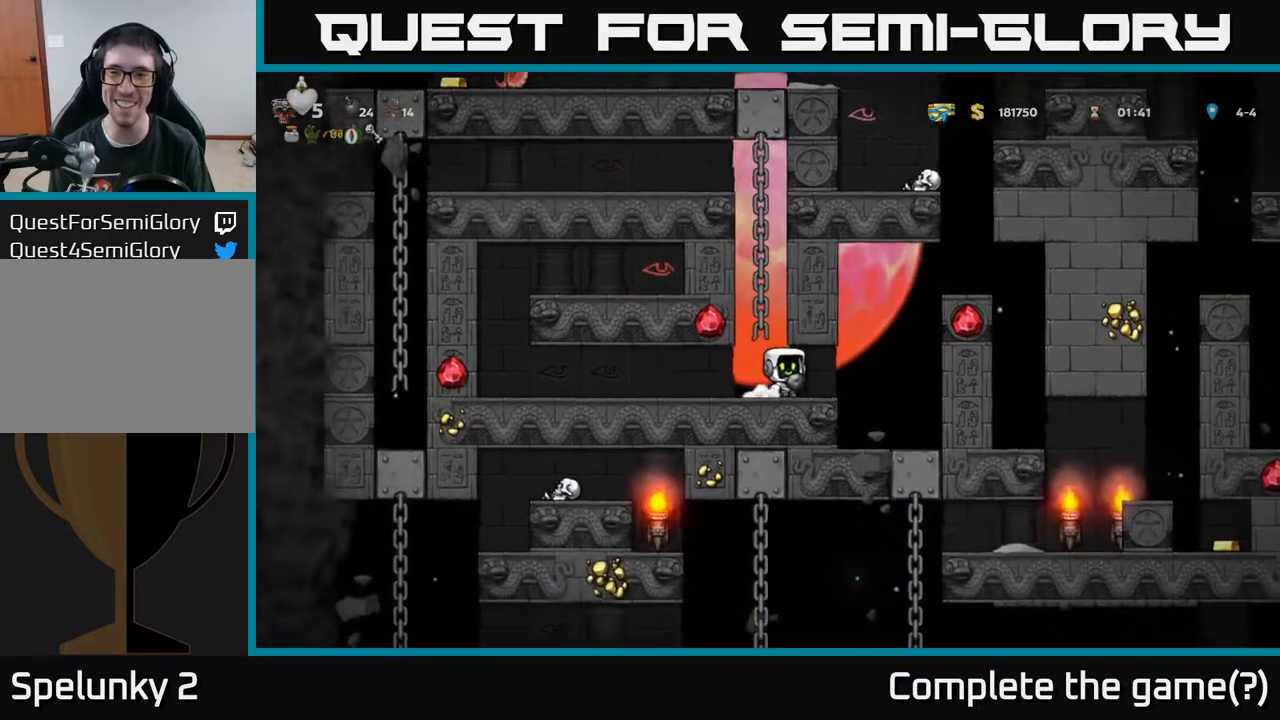
{"buttons": ["DPAD_RIGHT"], "left_stick": "center", "right_stick": "center", "events": [[167, "A", "down"], [283, "A", "up"]]}
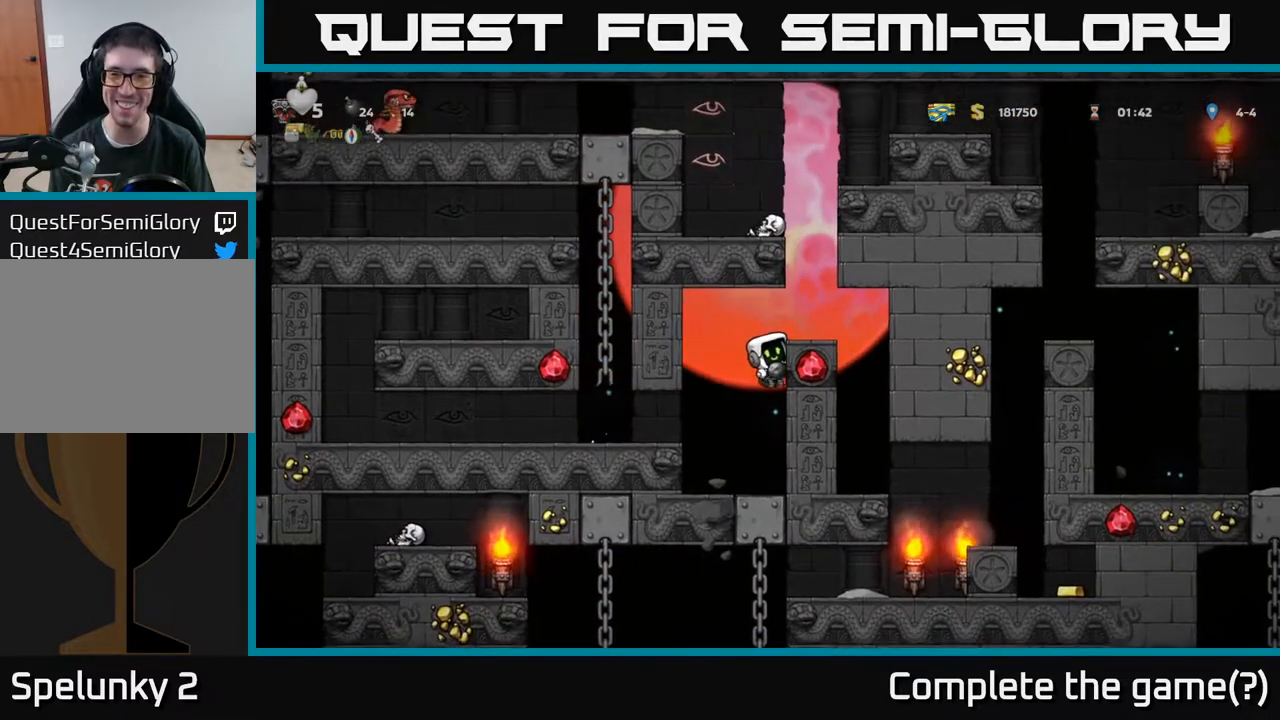
{"buttons": ["DPAD_RIGHT"], "left_stick": "center", "right_stick": "center", "events": [[50, "A", "down"], [133, "A", "up"], [233, "DPAD_RIGHT", "up"], [467, "DPAD_RIGHT", "down"]]}
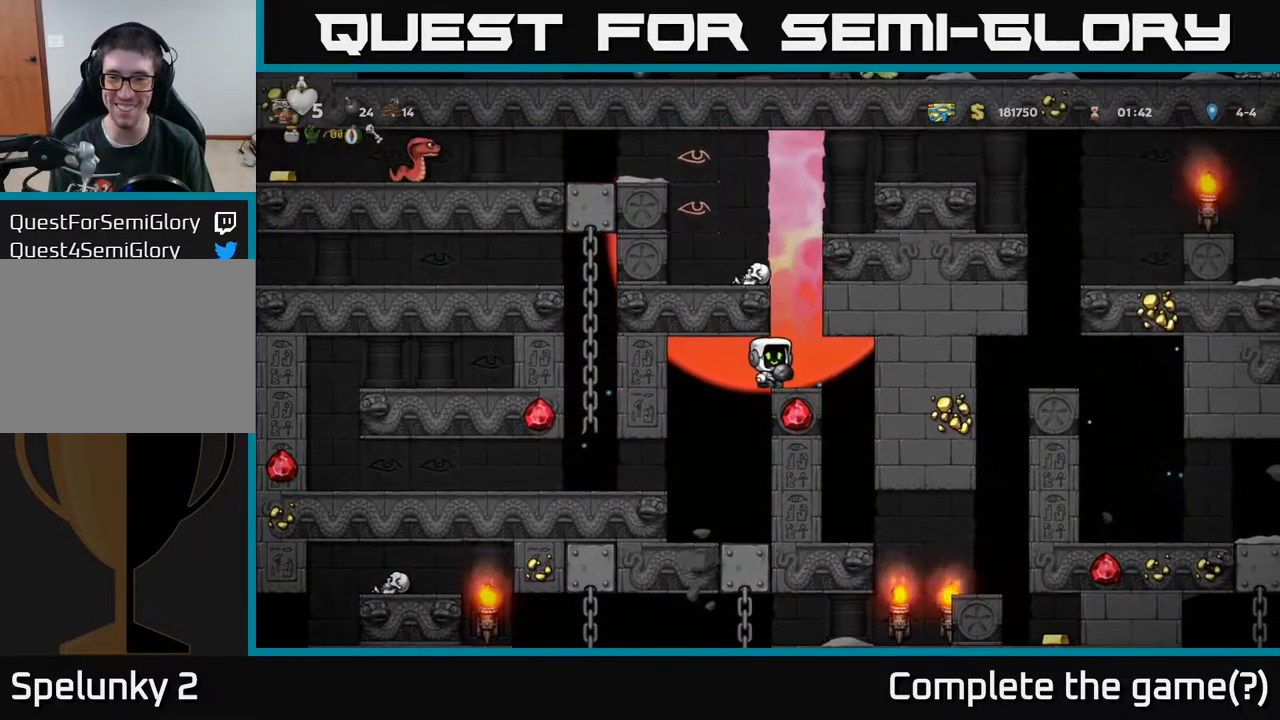
{"buttons": [], "left_stick": "center", "right_stick": "center", "events": [[117, "DPAD_RIGHT", "up"]]}
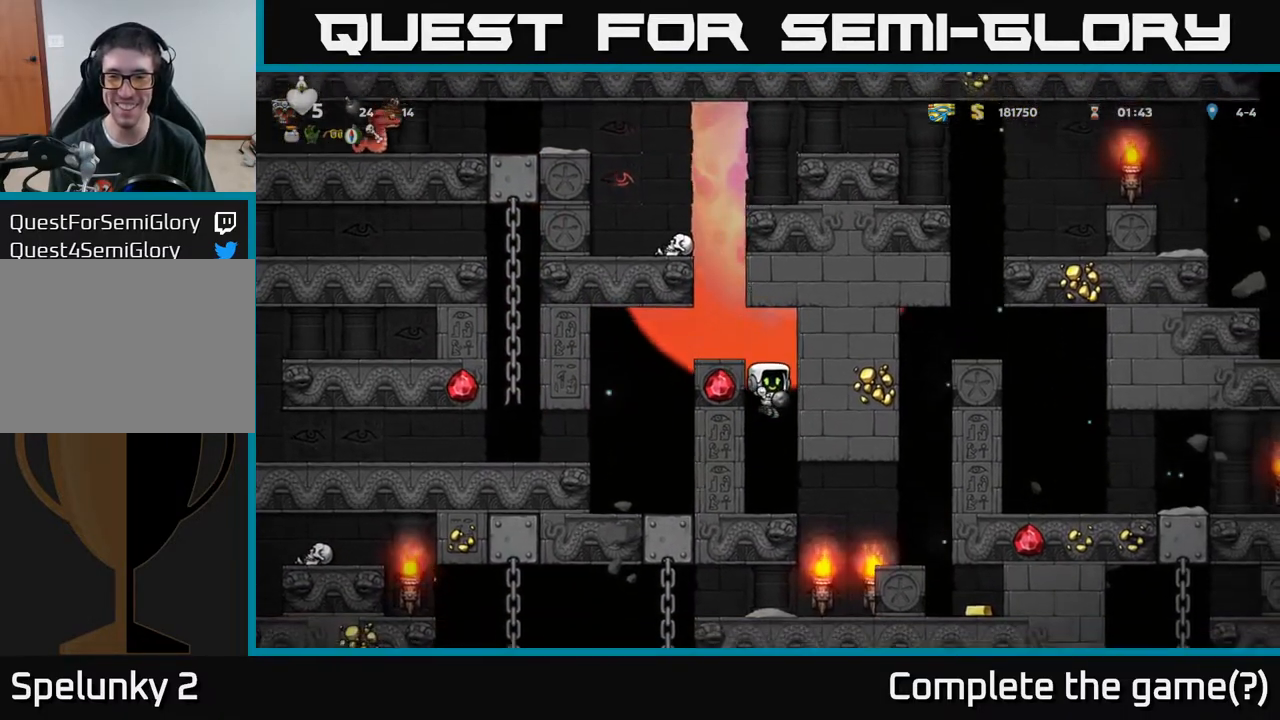
{"buttons": ["DPAD_RIGHT"], "left_stick": "center", "right_stick": "center", "events": [[250, "DPAD_RIGHT", "down"]]}
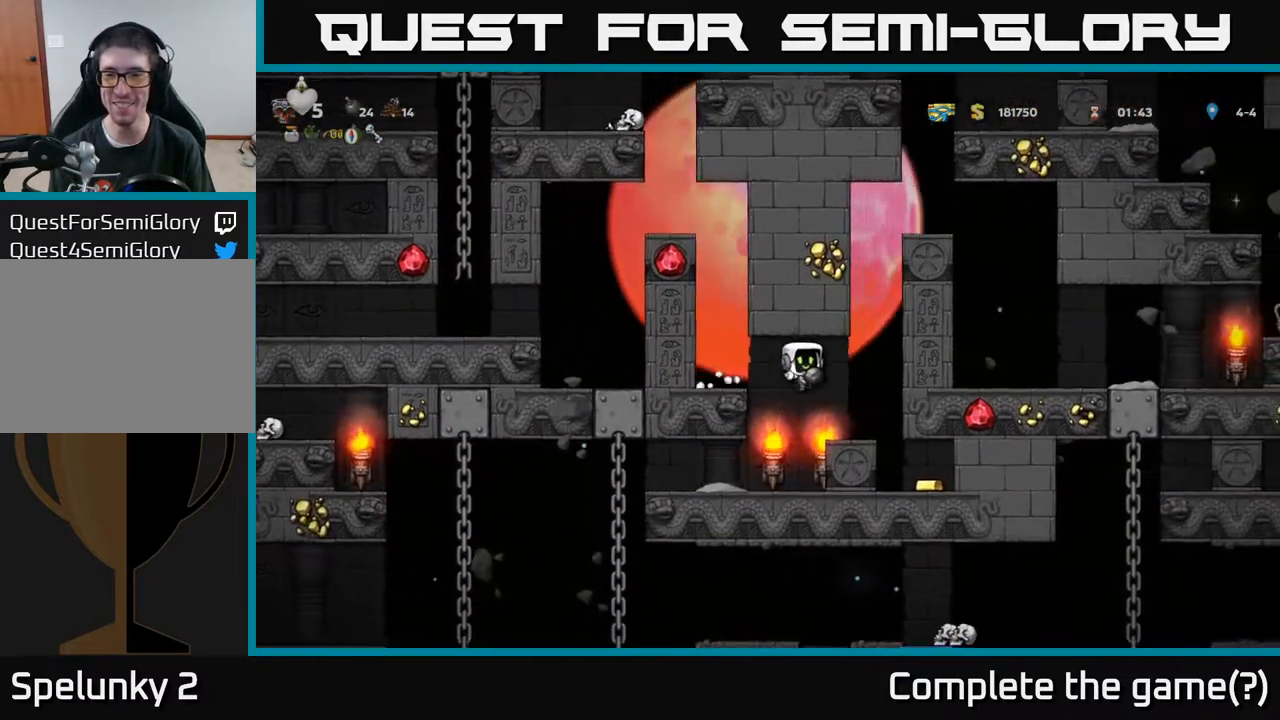
{"buttons": ["DPAD_RIGHT"], "left_stick": "center", "right_stick": "center", "events": [[50, "DPAD_RIGHT", "up"], [283, "A", "down"], [333, "DPAD_RIGHT", "down"], [417, "A", "up"]]}
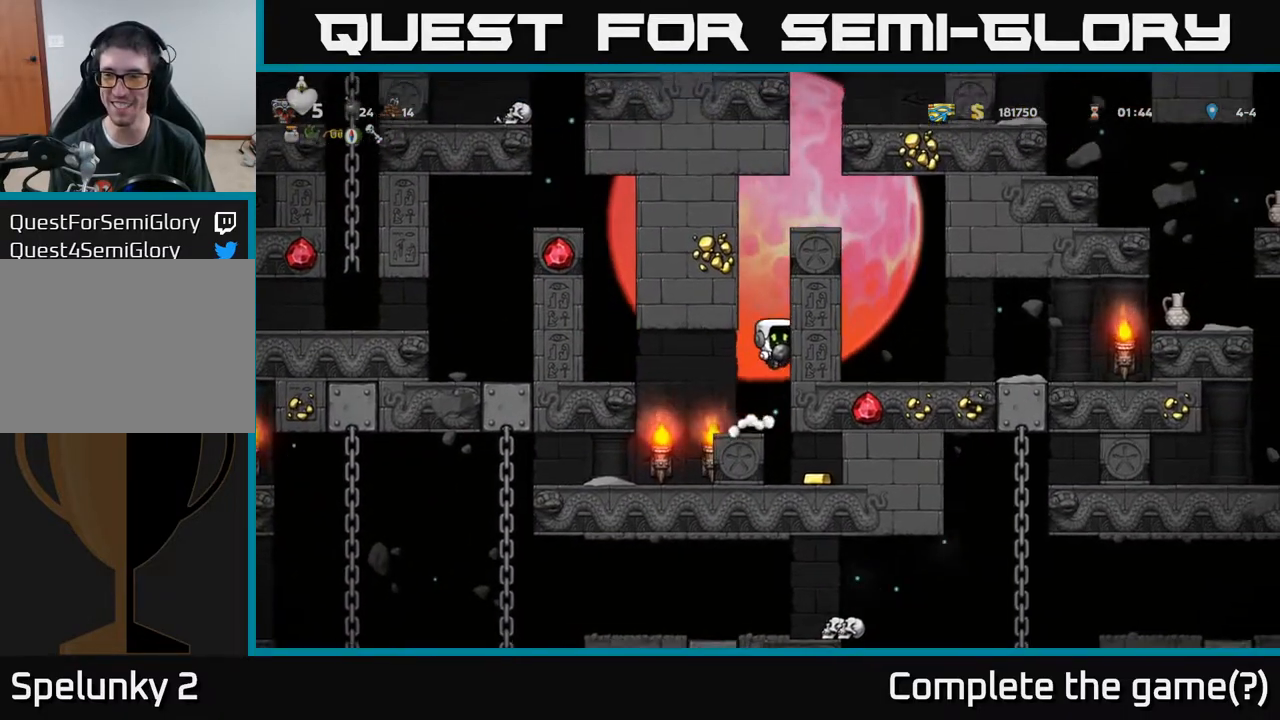
{"buttons": ["DPAD_RIGHT"], "left_stick": "center", "right_stick": "center", "events": [[300, "A", "down"], [417, "A", "up"]]}
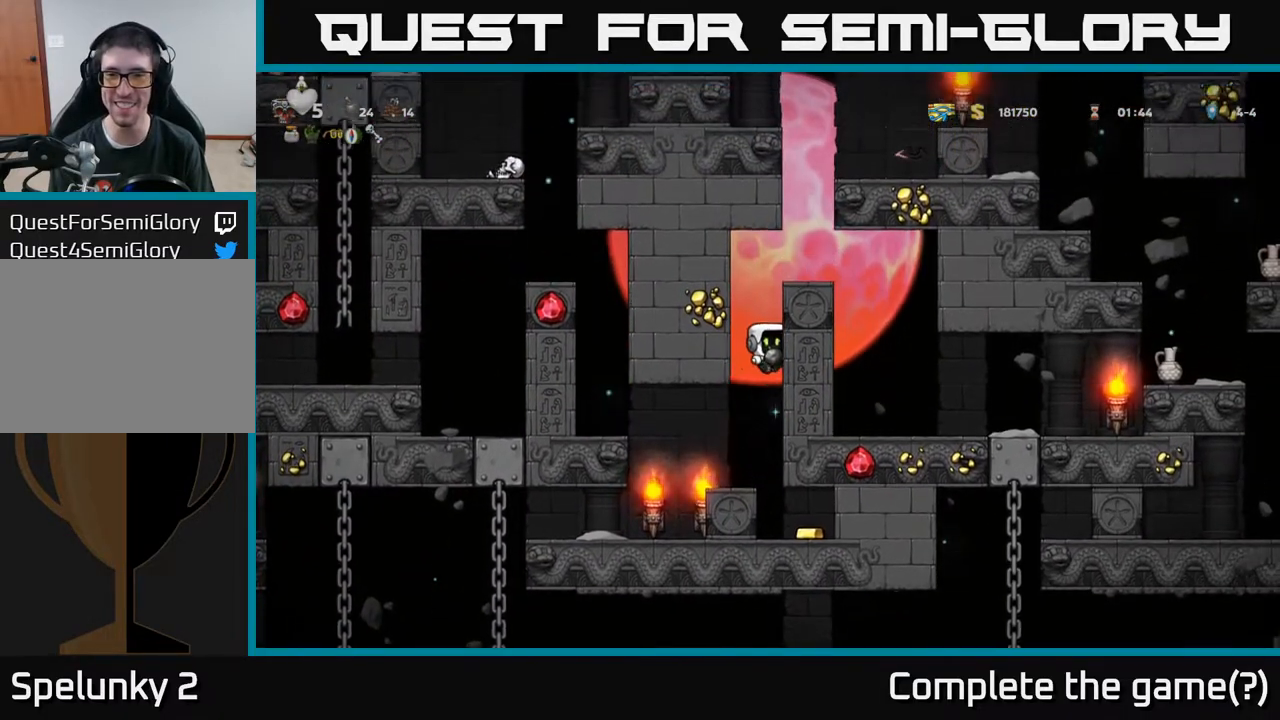
{"buttons": ["A", "DPAD_RIGHT"], "left_stick": "center", "right_stick": "center", "events": [[100, "DPAD_RIGHT", "up"], [217, "A", "down"], [233, "DPAD_RIGHT", "down"], [367, "A", "up"], [500, "A", "down"]]}
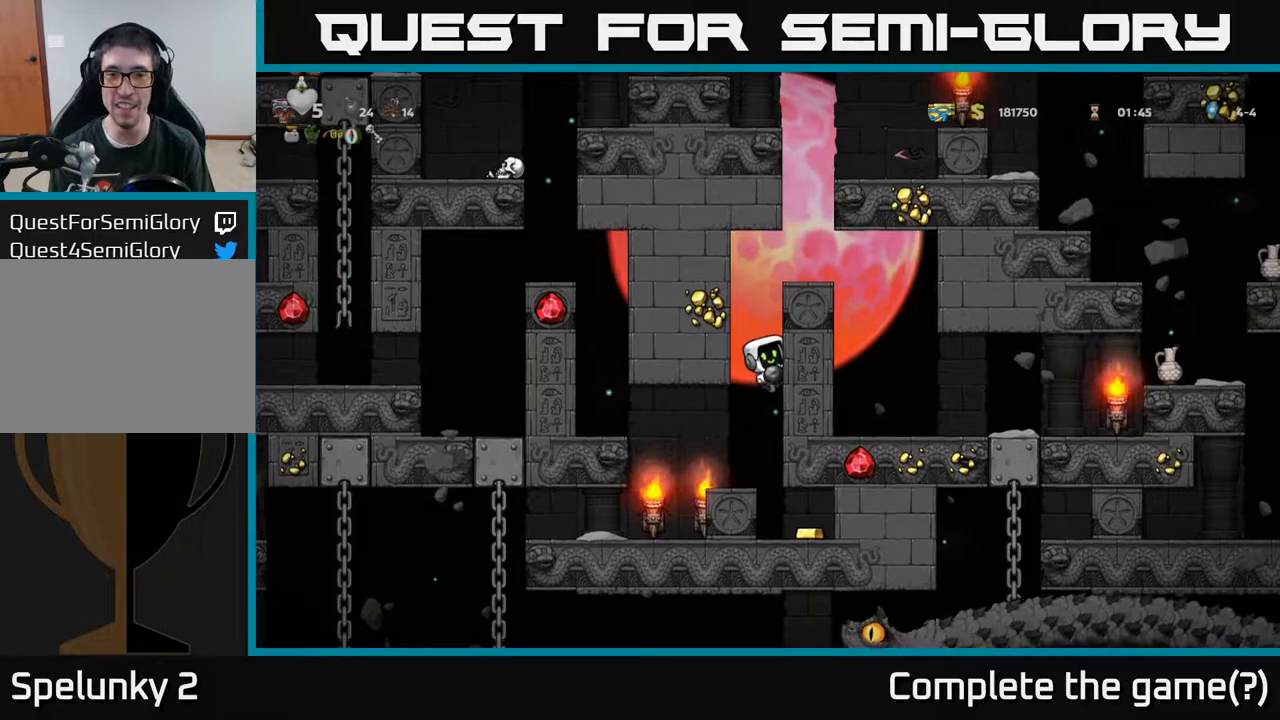
{"buttons": ["A", "DPAD_RIGHT"], "left_stick": "center", "right_stick": "center", "events": [[150, "A", "up"], [383, "A", "down"]]}
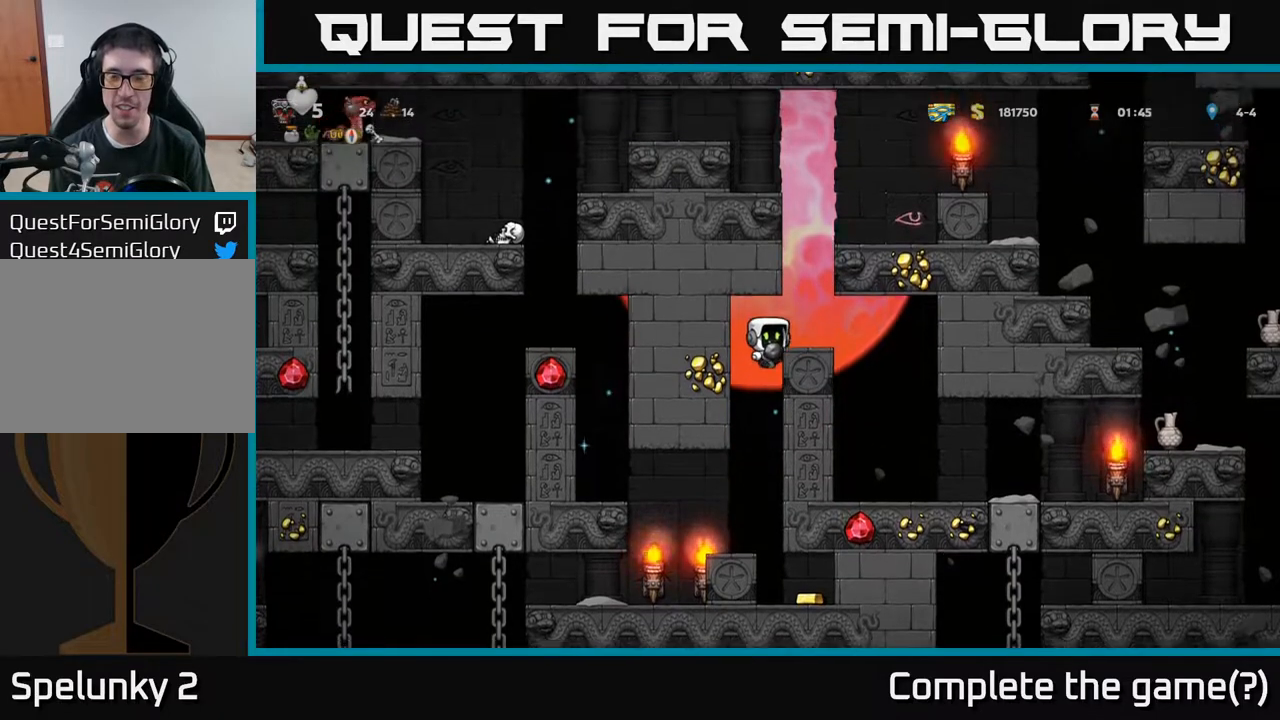
{"buttons": ["DPAD_RIGHT"], "left_stick": "center", "right_stick": "center", "events": [[50, "A", "up"], [217, "DPAD_RIGHT", "up"], [500, "DPAD_RIGHT", "down"]]}
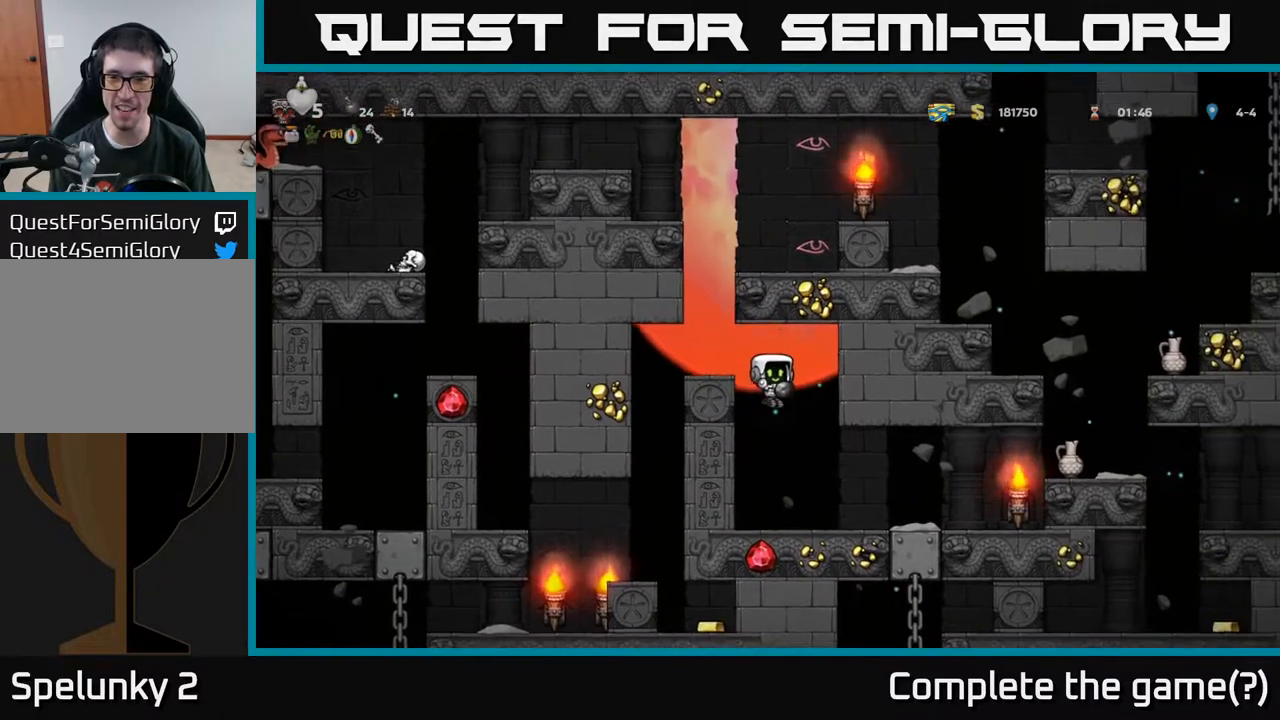
{"buttons": ["A", "DPAD_RIGHT"], "left_stick": "center", "right_stick": "center", "events": [[100, "DPAD_RIGHT", "up"], [400, "DPAD_RIGHT", "down"], [467, "A", "down"]]}
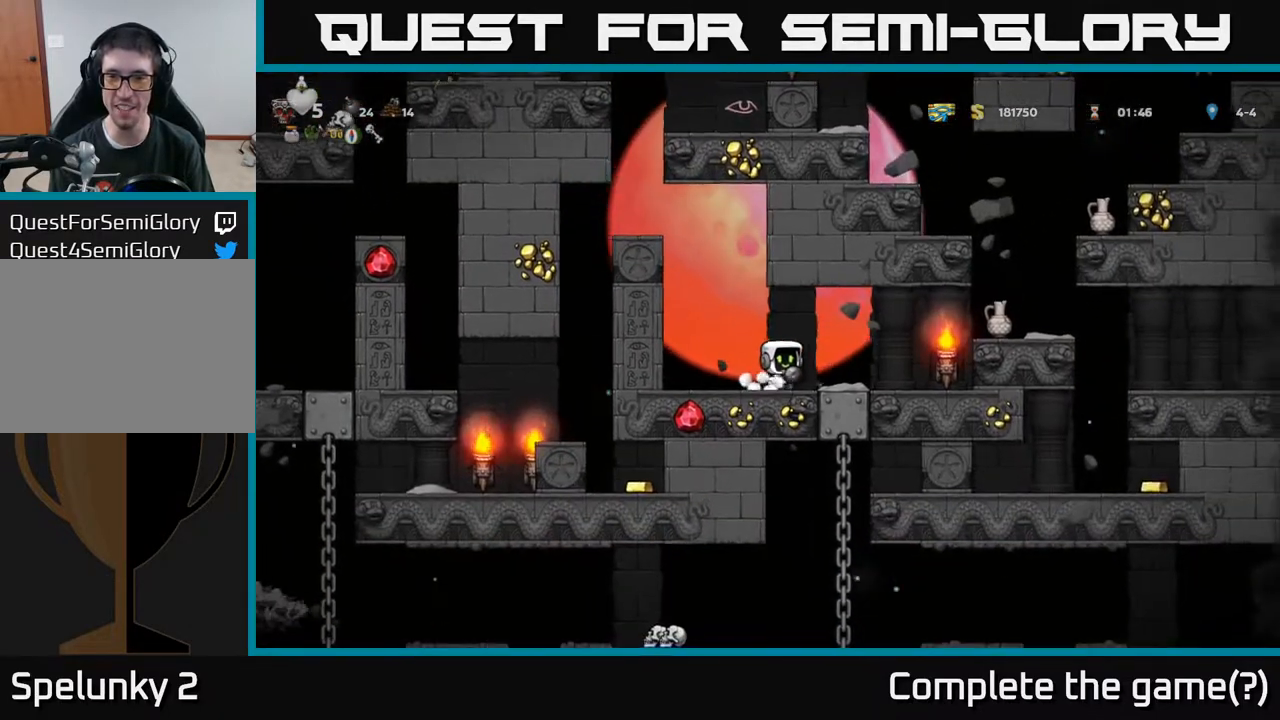
{"buttons": [], "left_stick": "center", "right_stick": "center", "events": [[50, "A", "up"], [100, "DPAD_RIGHT", "up"], [133, "DPAD_LEFT", "down"], [133, "X", "down"], [200, "X", "up"], [350, "DPAD_LEFT", "up"]]}
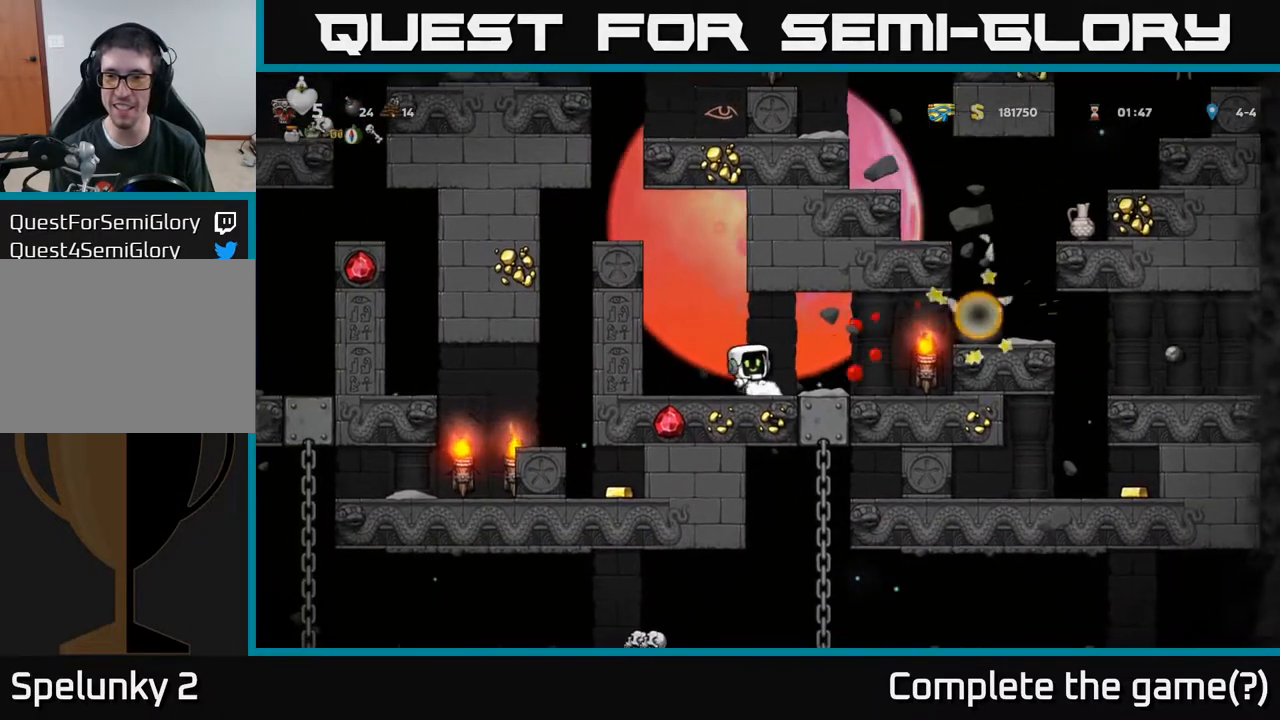
{"buttons": ["DPAD_RIGHT"], "left_stick": "center", "right_stick": "center", "events": [[450, "DPAD_RIGHT", "down"]]}
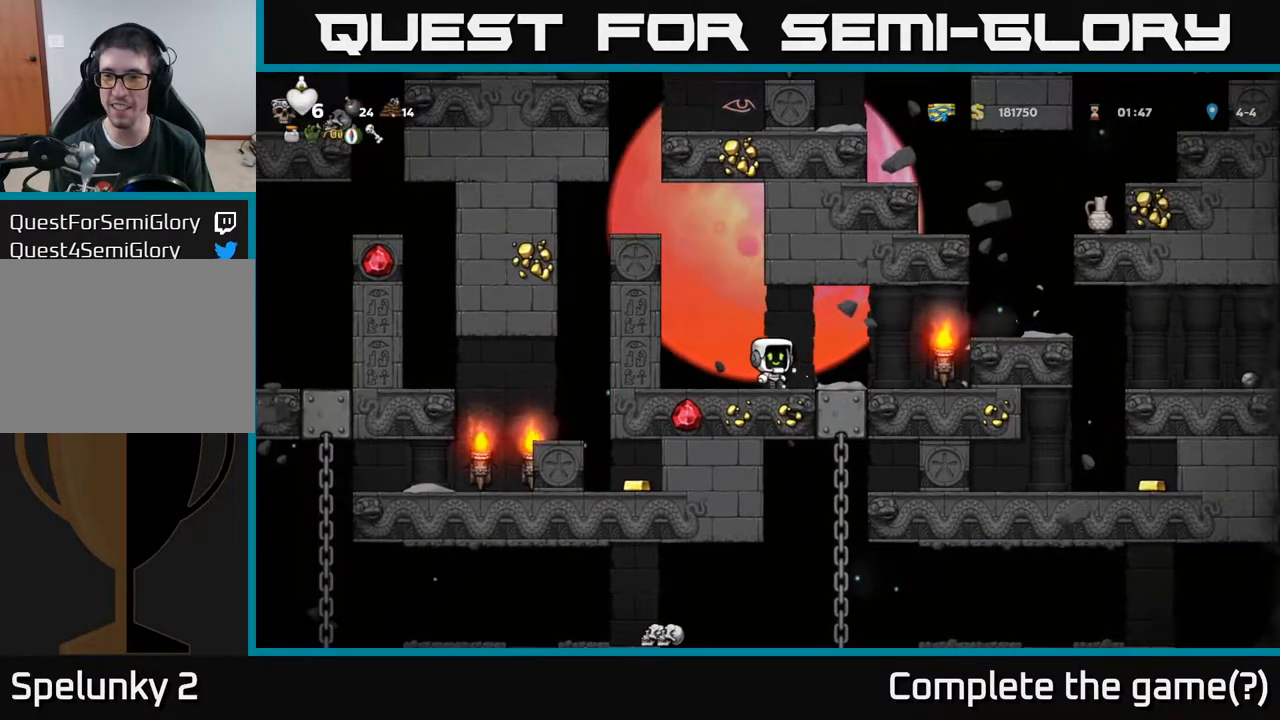
{"buttons": ["DPAD_RIGHT"], "left_stick": "center", "right_stick": "center", "events": [[167, "DPAD_RIGHT", "up"], [300, "A", "down"], [350, "DPAD_RIGHT", "down"], [417, "A", "up"]]}
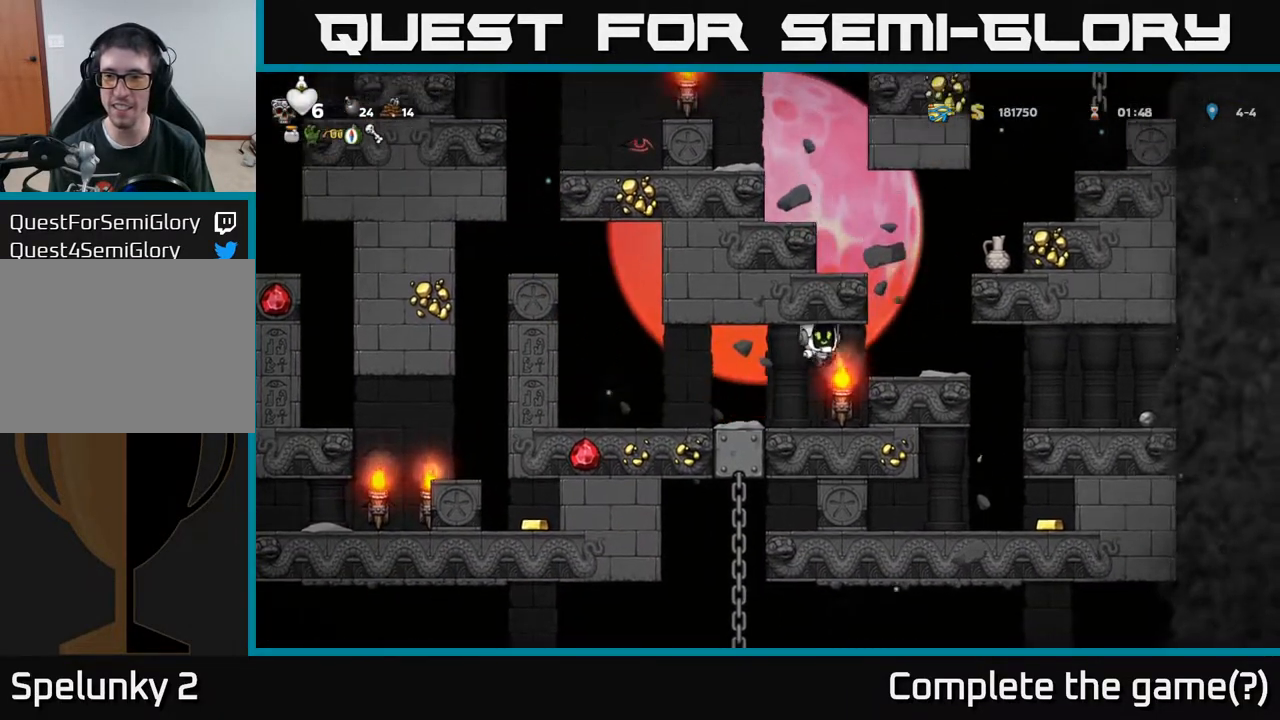
{"buttons": ["DPAD_RIGHT"], "left_stick": "center", "right_stick": "center", "events": [[67, "DPAD_RIGHT", "up"], [483, "DPAD_RIGHT", "down"]]}
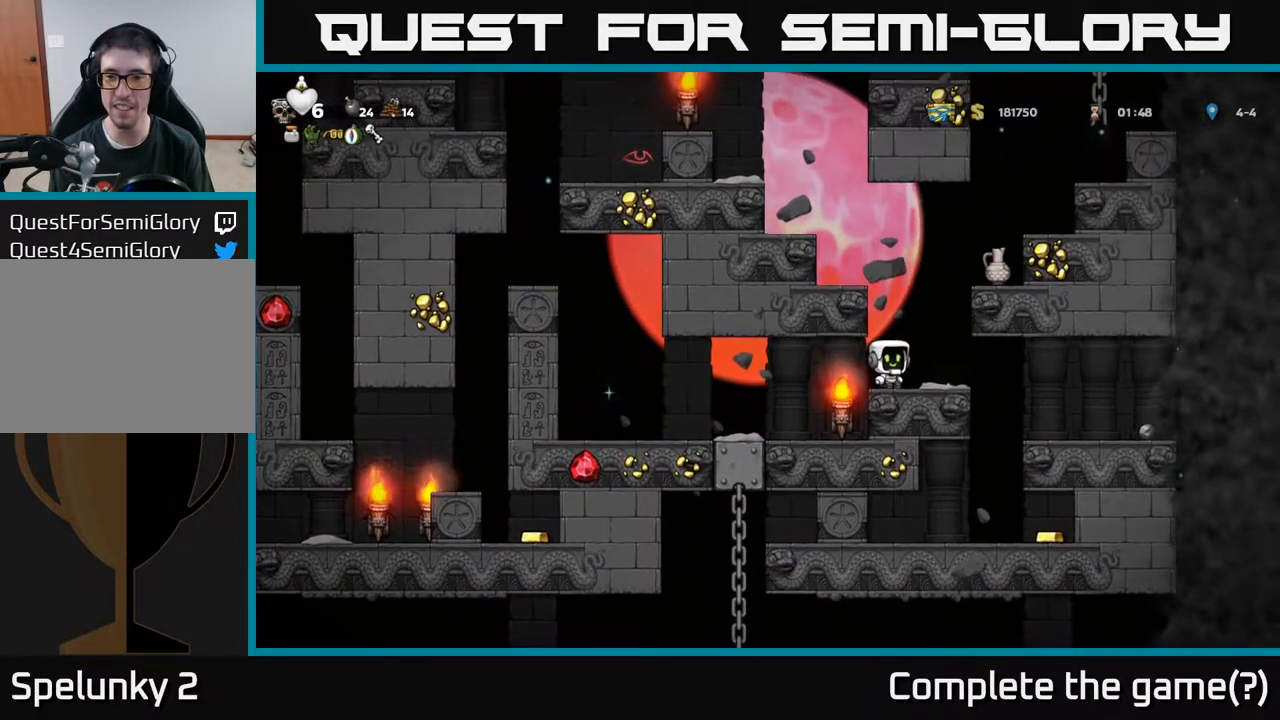
{"buttons": [], "left_stick": "center", "right_stick": "center", "events": [[150, "DPAD_RIGHT", "up"]]}
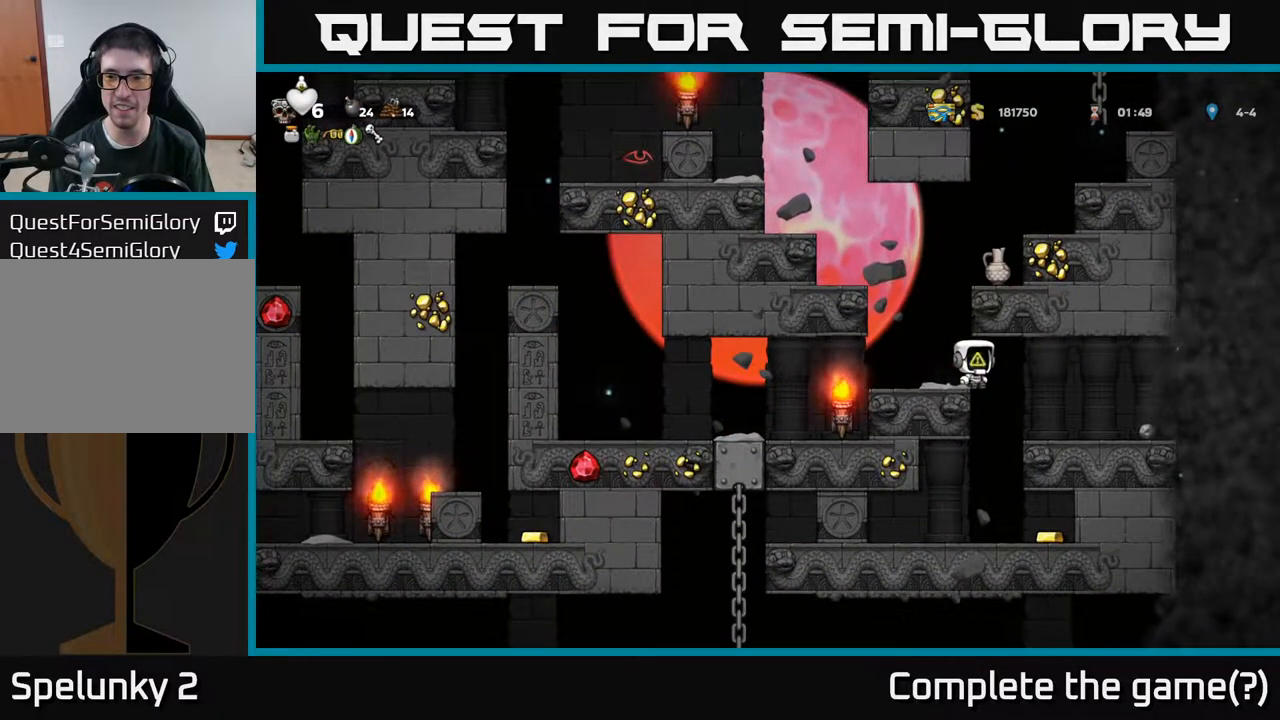
{"buttons": [], "left_stick": "center", "right_stick": "center", "events": [[250, "DPAD_RIGHT", "down"], [417, "DPAD_RIGHT", "up"]]}
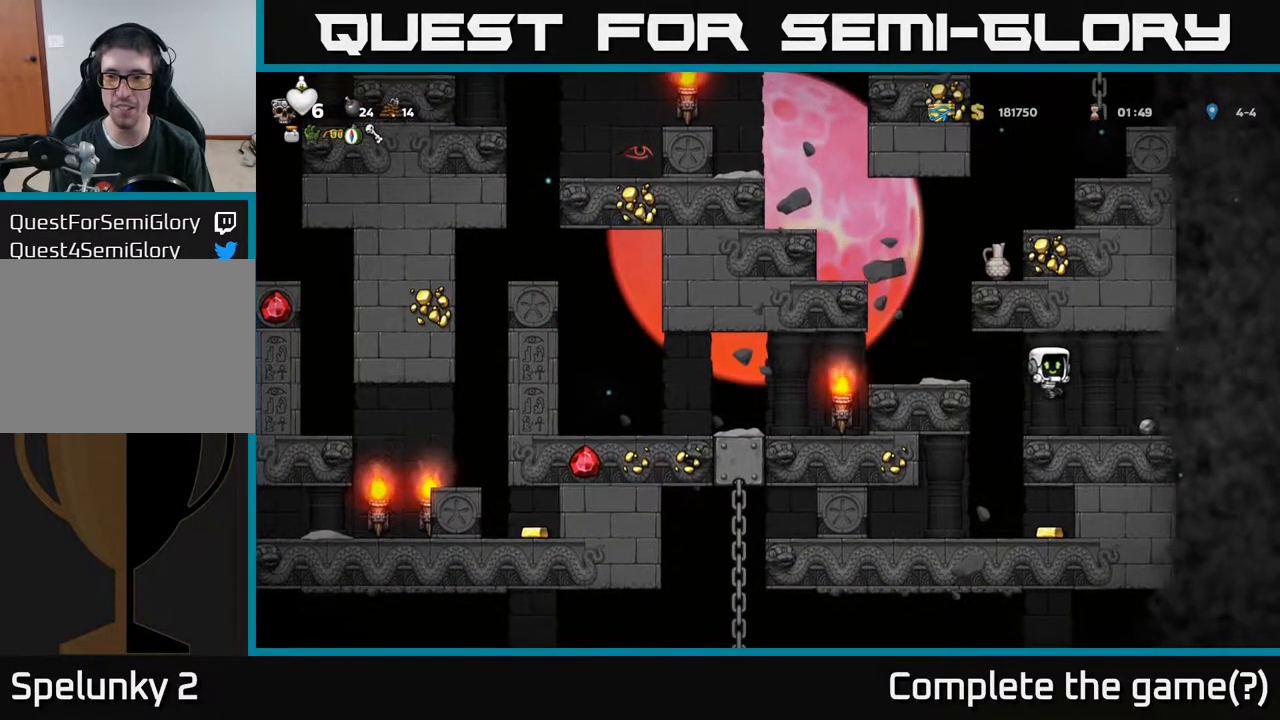
{"buttons": [], "left_stick": "center", "right_stick": "center", "events": [[233, "DPAD_RIGHT", "down"], [350, "DPAD_RIGHT", "up"]]}
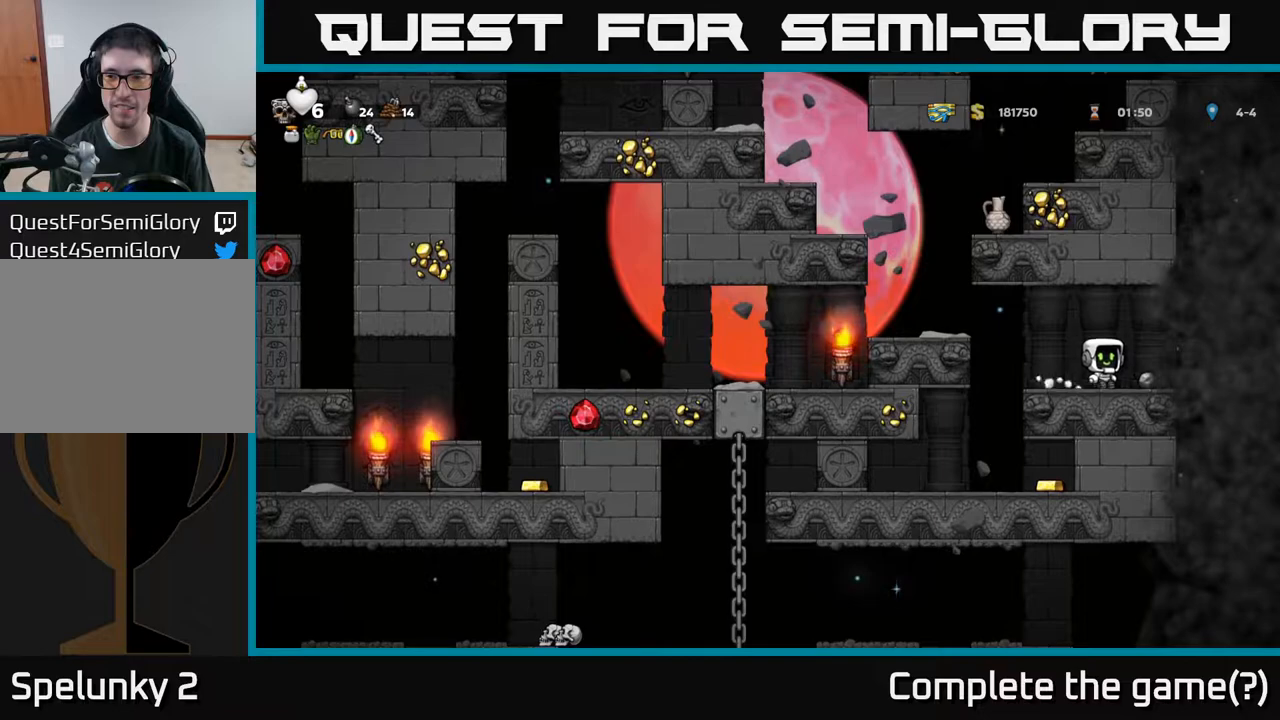
{"buttons": [], "left_stick": "center", "right_stick": "center", "events": [[150, "DPAD_RIGHT", "down"], [200, "DPAD_RIGHT", "up"]]}